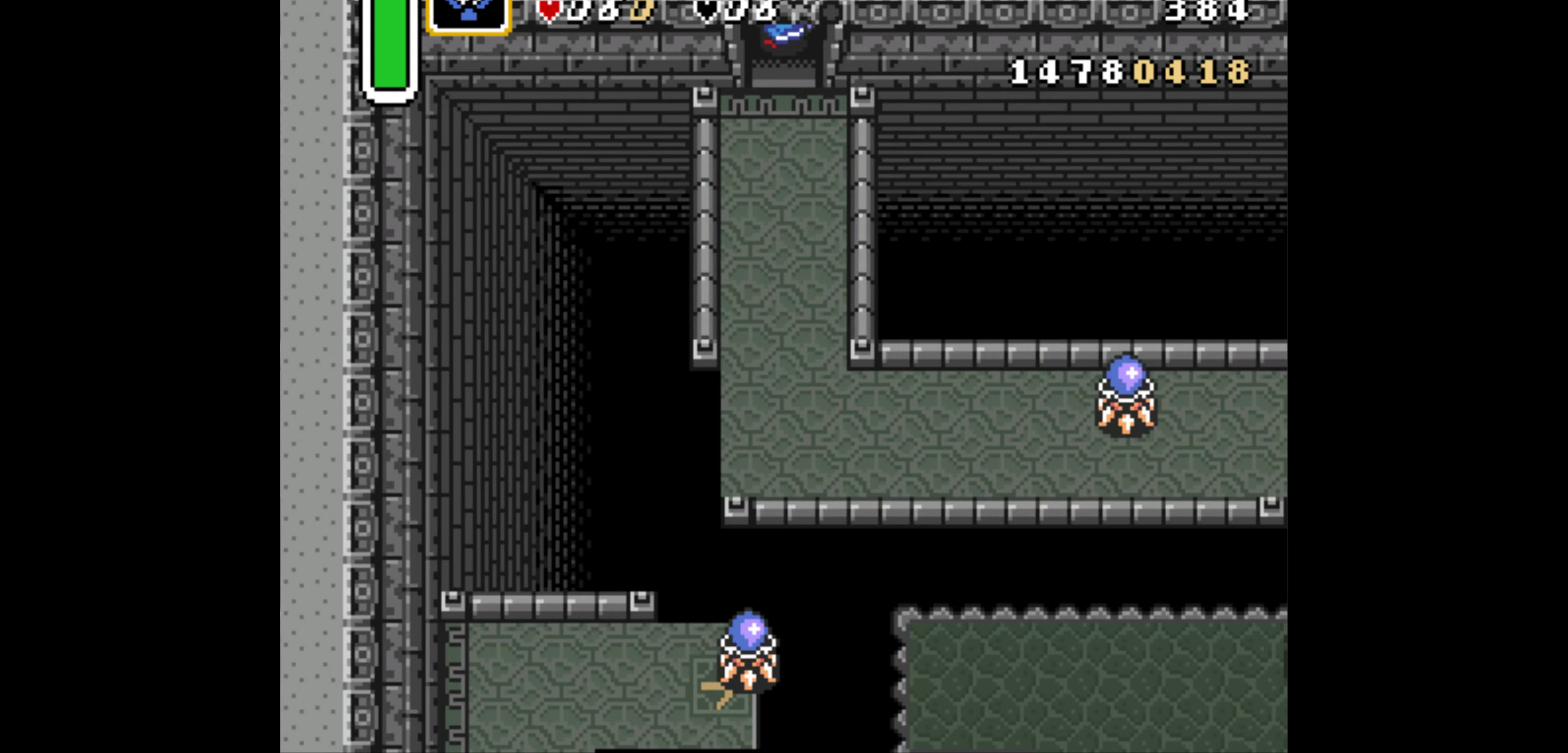
Gameplay with a controller (Nintendo layout); each line is a JSON object with the inputs held at the frame after it. "events" lists button and stick changes between this image and that frame as [ms after this image, input, new state], when the widget could be followed in between. Not read: L3 R3.
{"buttons": ["DPAD_UP"], "events": []}
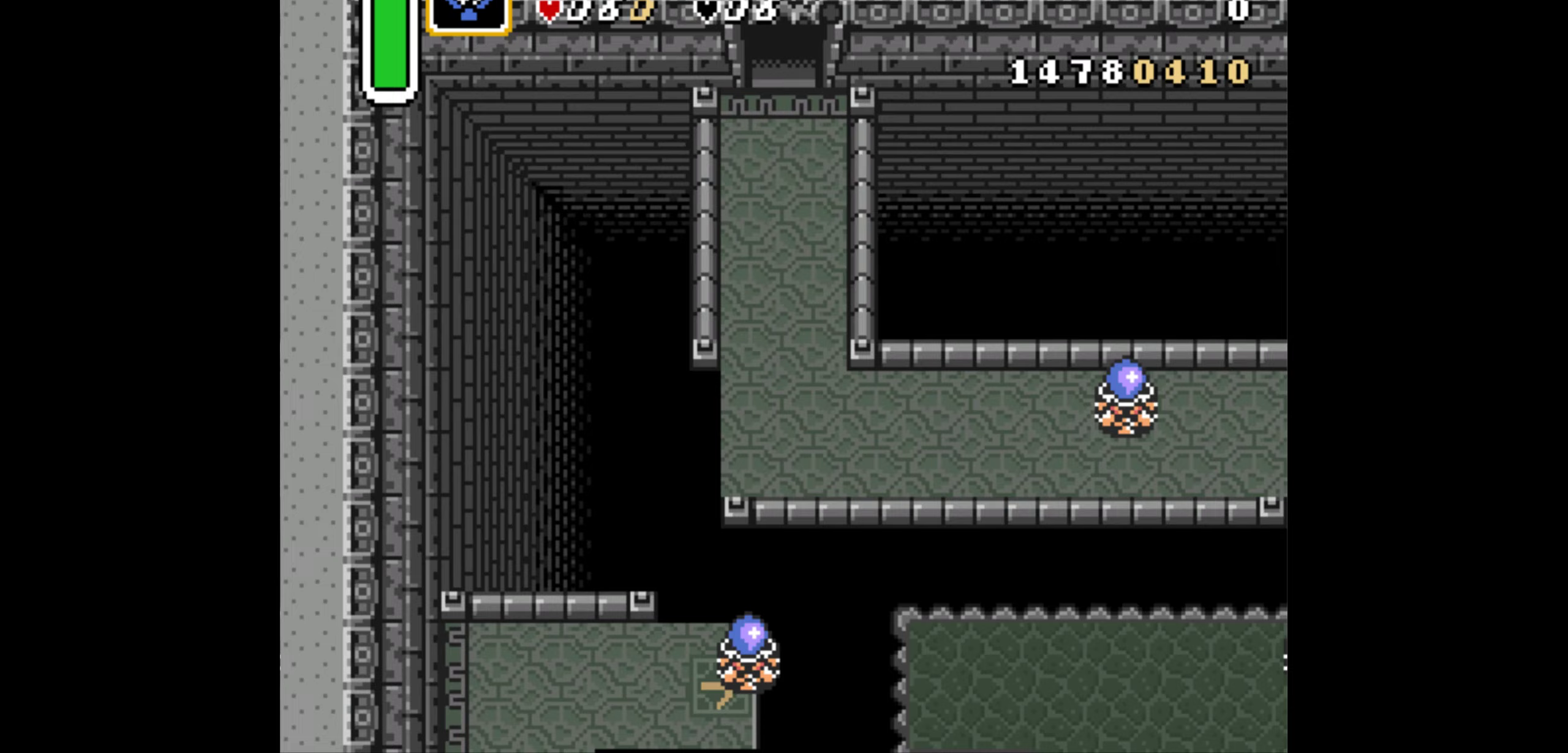
{"buttons": ["DPAD_UP"], "events": []}
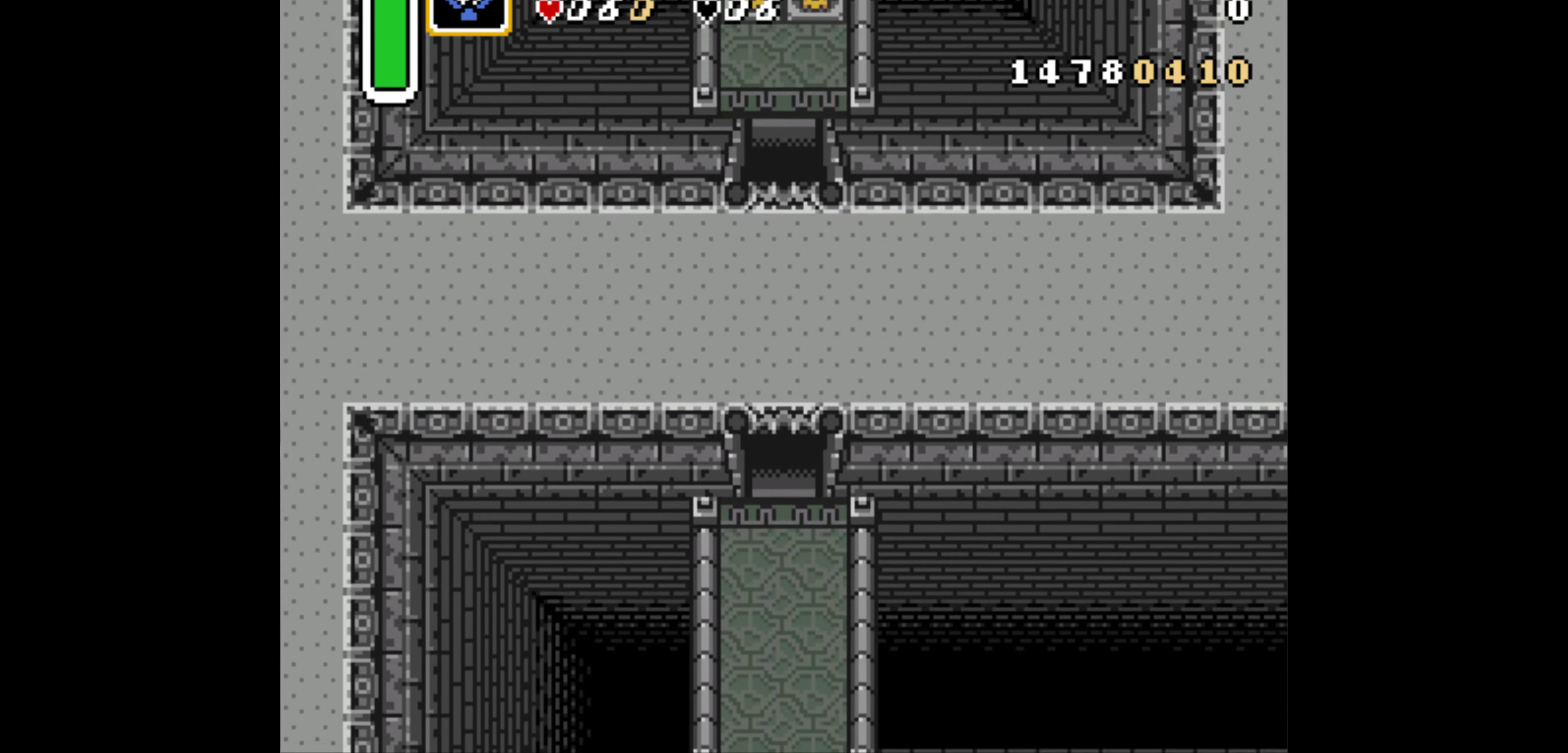
{"buttons": ["DPAD_UP"], "events": []}
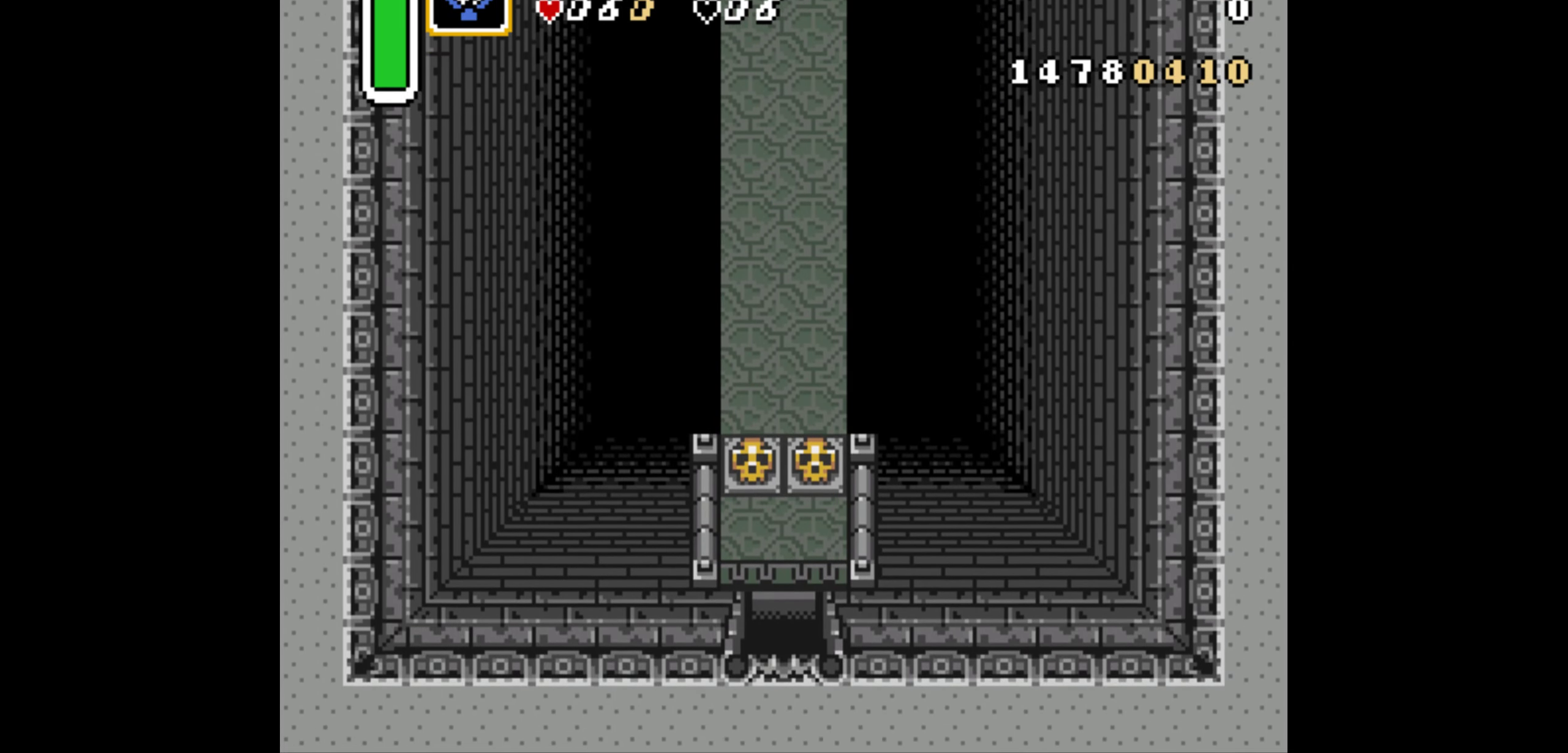
{"buttons": ["DPAD_UP", "DPAD_LEFT"], "events": [[433, "DPAD_LEFT", "down"]]}
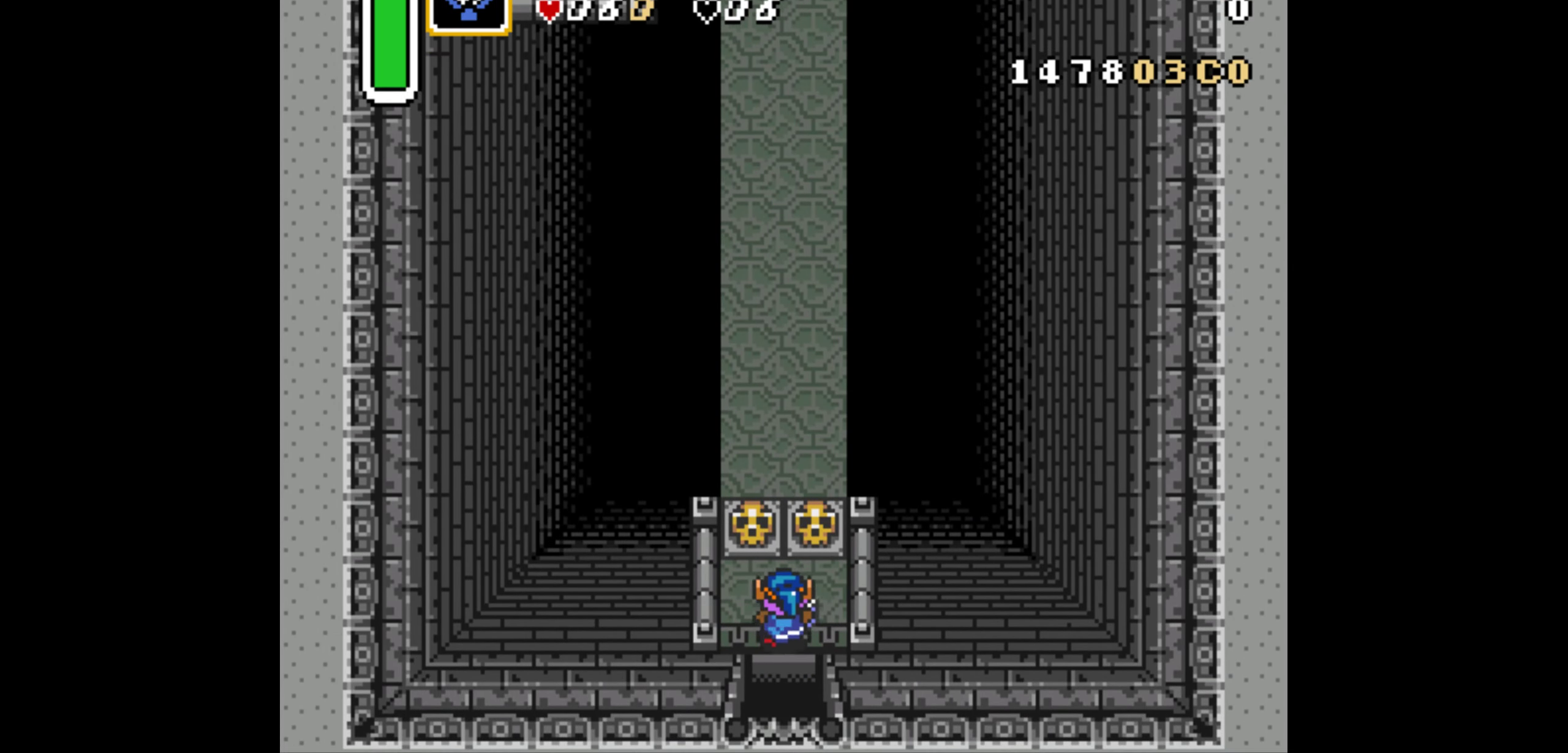
{"buttons": ["DPAD_UP"], "events": [[200, "DPAD_LEFT", "up"], [217, "DPAD_RIGHT", "down"], [250, "A", "down"], [250, "DPAD_RIGHT", "up"], [333, "A", "up"]]}
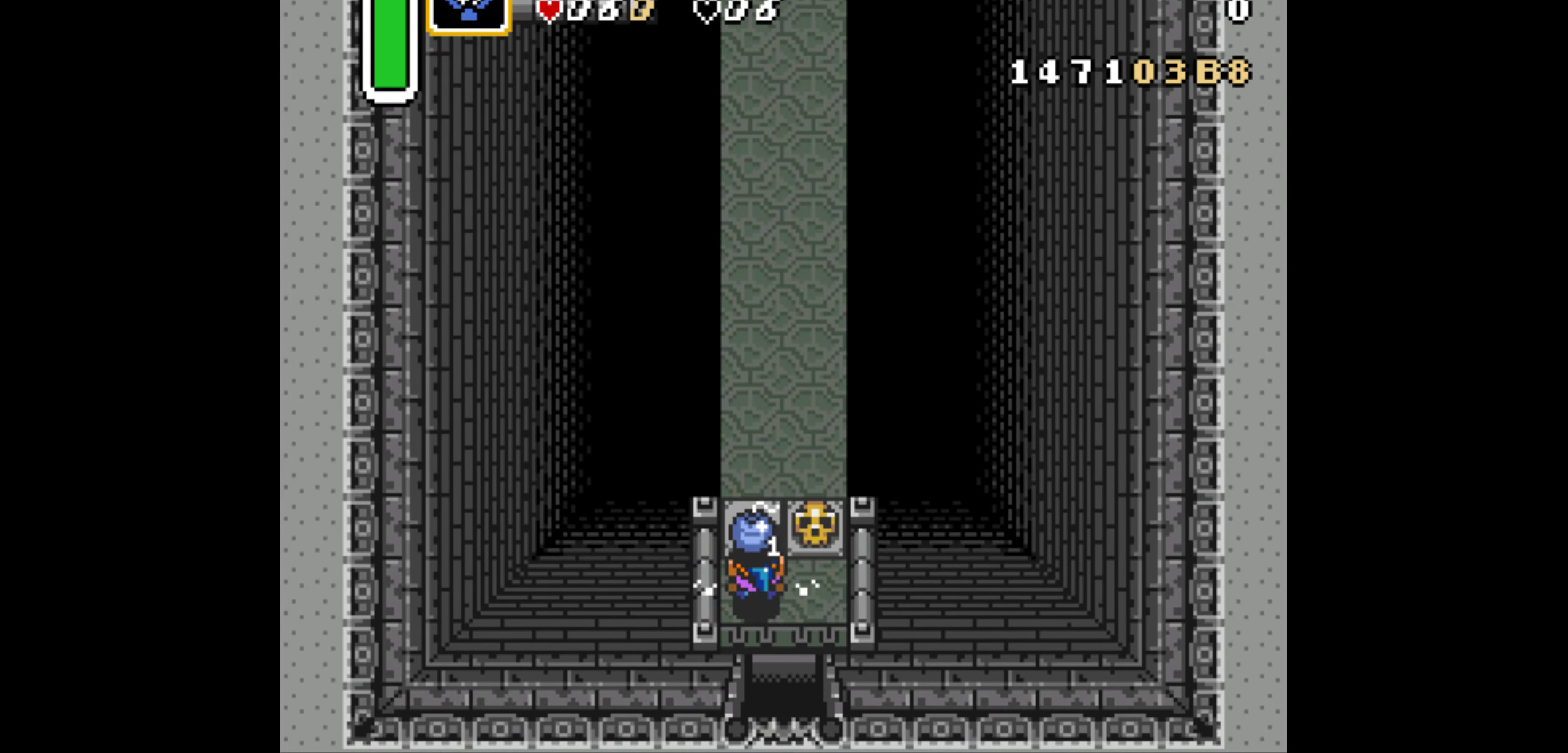
{"buttons": ["DPAD_UP", "DPAD_LEFT"], "events": [[500, "DPAD_LEFT", "down"]]}
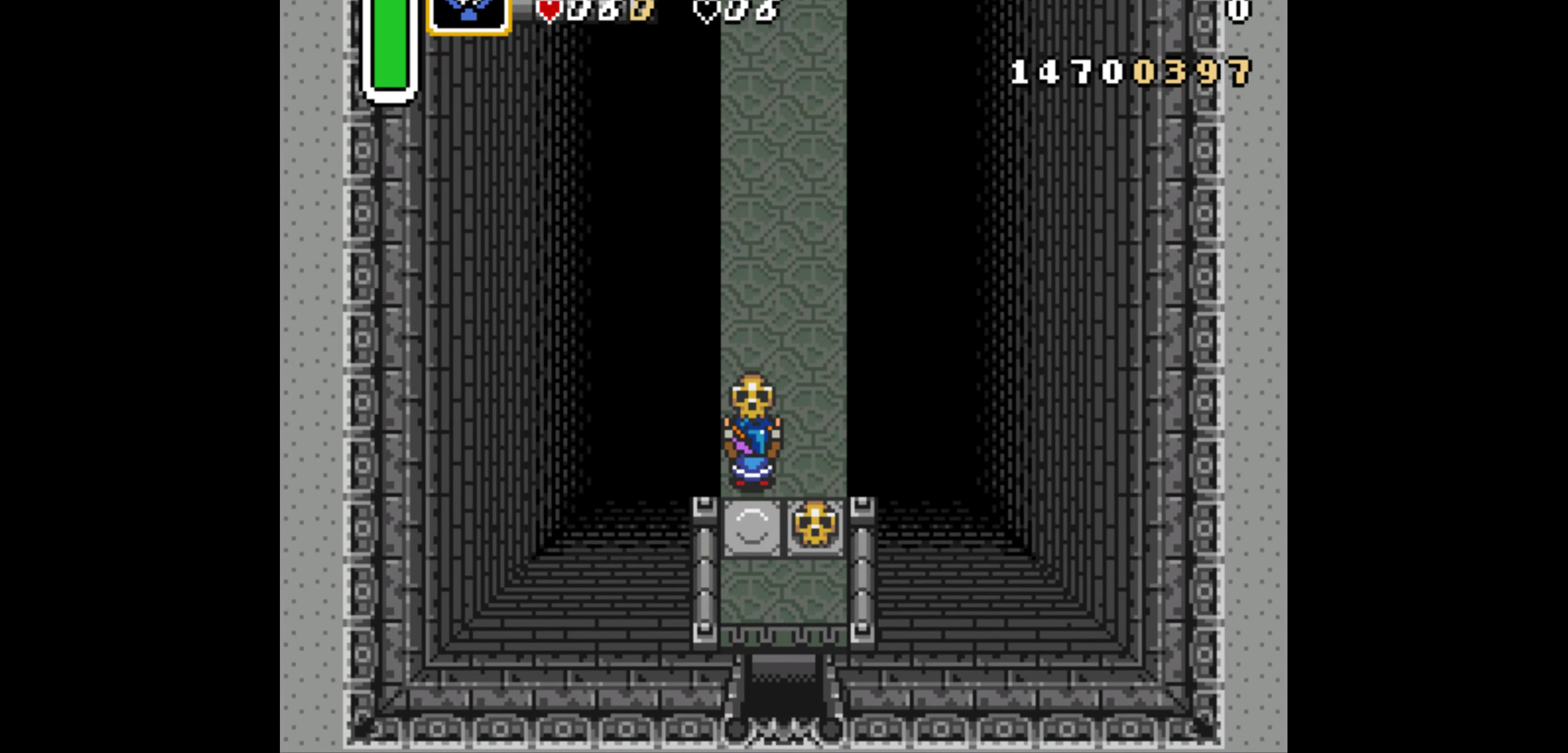
{"buttons": ["DPAD_UP"], "events": [[150, "DPAD_LEFT", "up"]]}
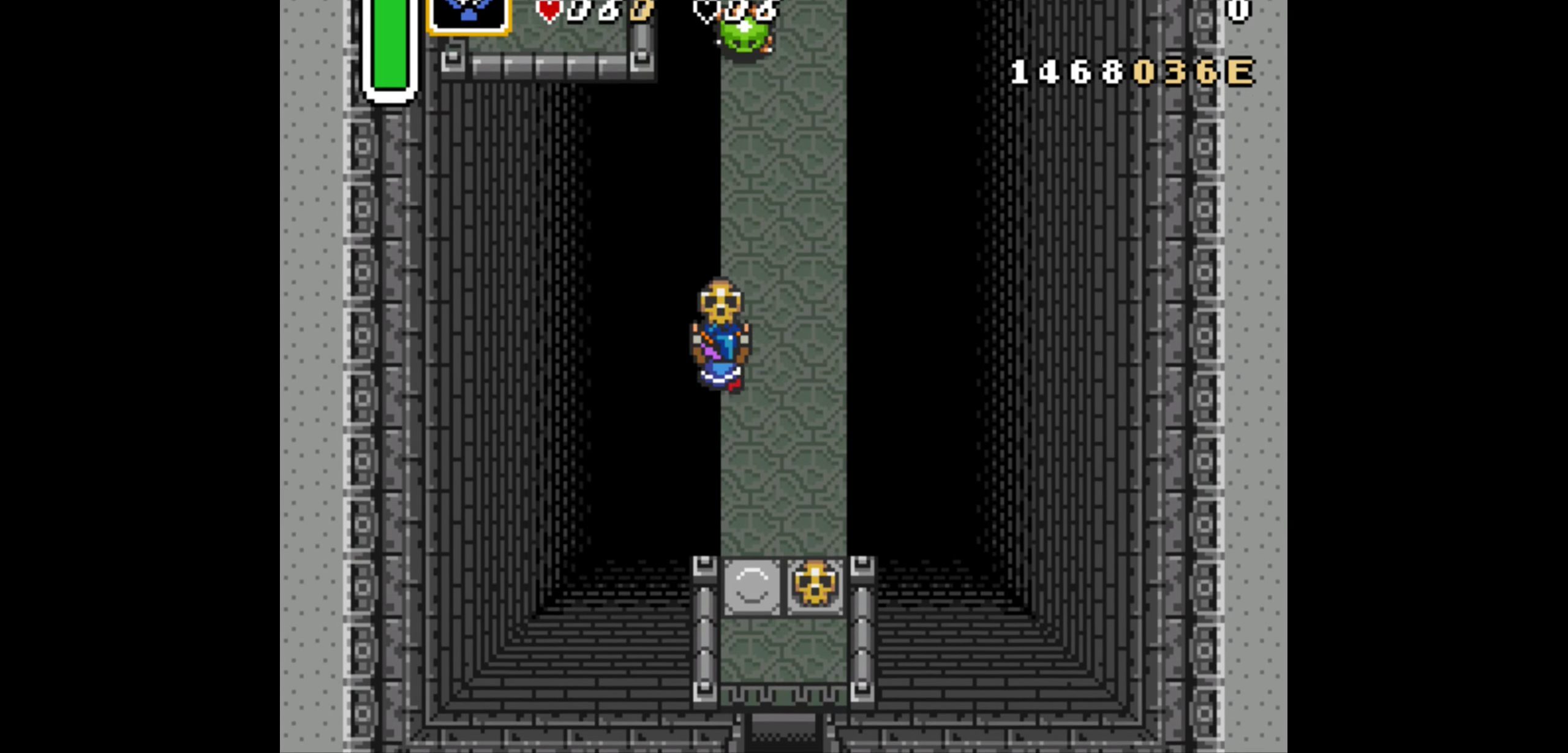
{"buttons": ["DPAD_UP"], "events": [[183, "A", "down"], [300, "A", "up"]]}
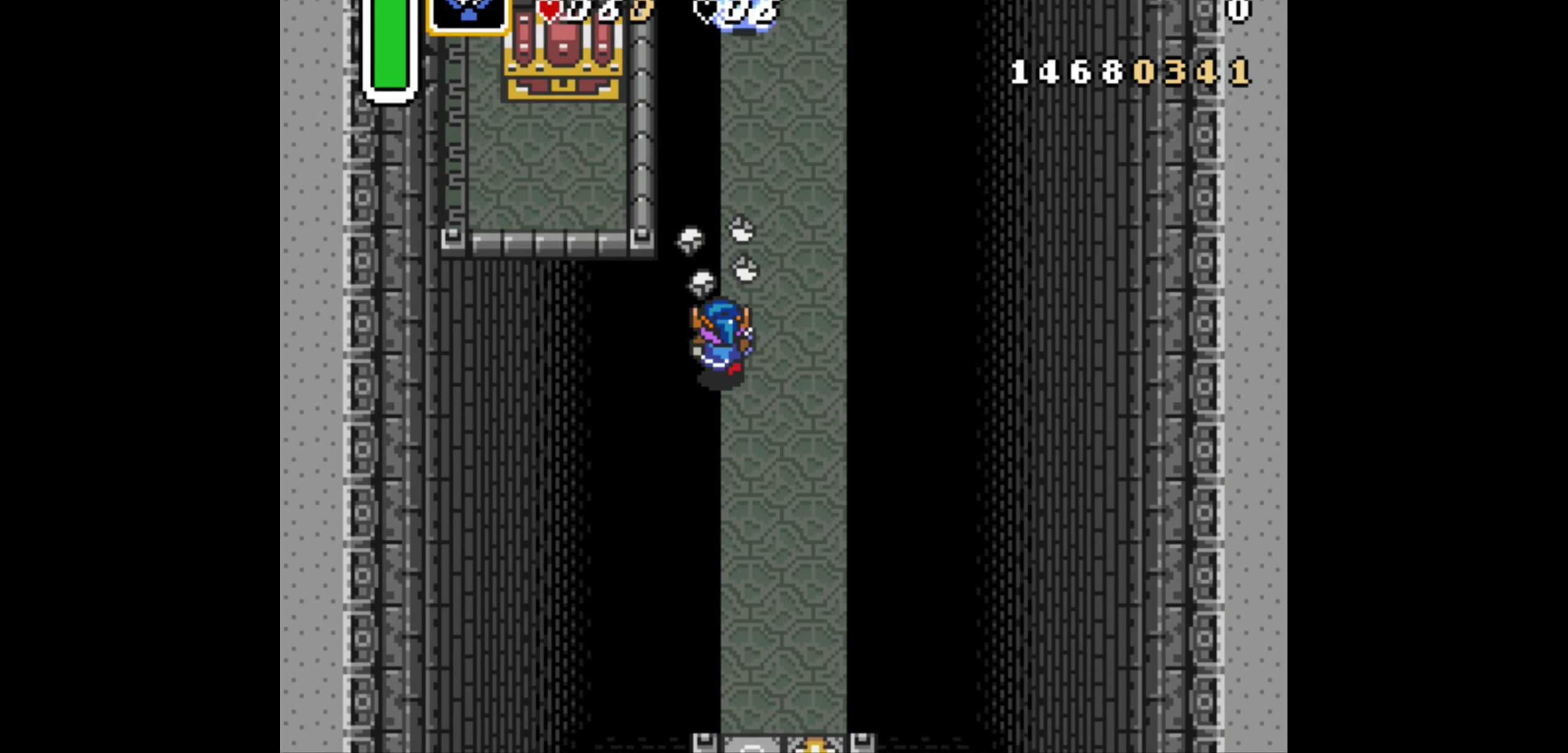
{"buttons": ["DPAD_DOWN"], "events": [[333, "DPAD_UP", "up"], [450, "DPAD_DOWN", "down"]]}